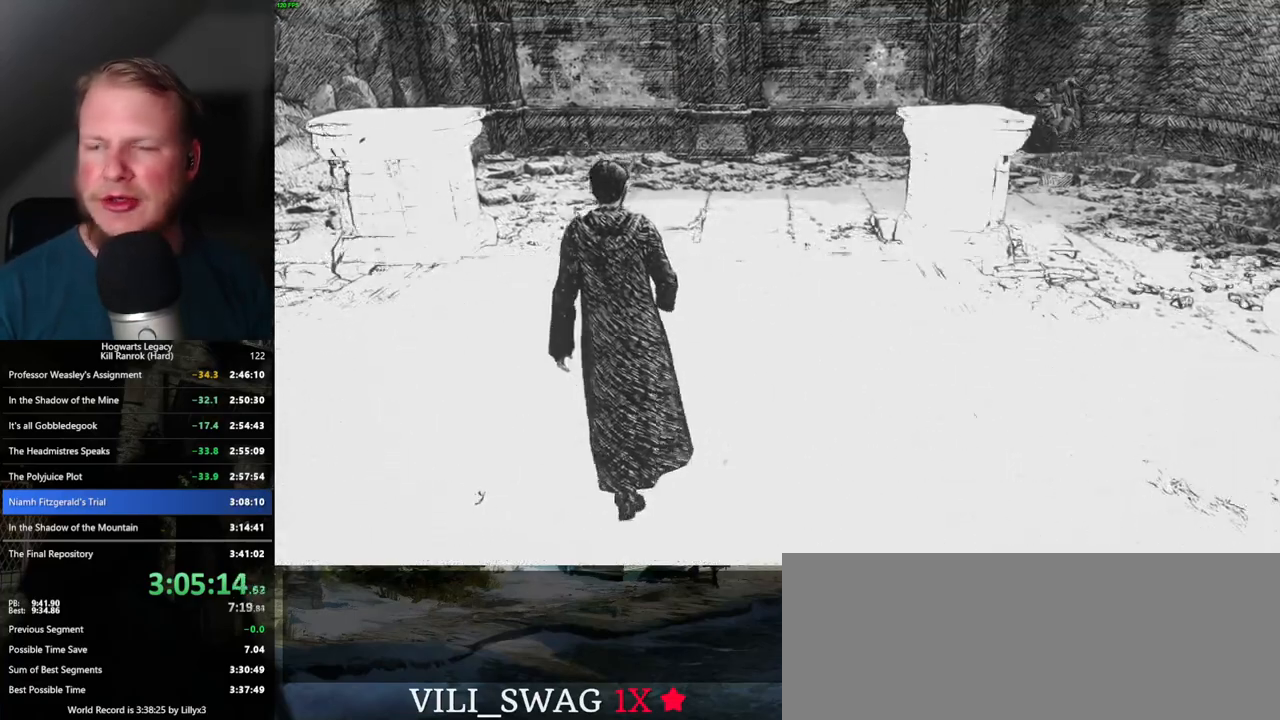
Gameplay with keyboard and mouse; each line is a JSON object with the keys and mouse buttons held at the frame after it. "events" lists presses ("down") and releases ("up") of ".", "/", "0", "1", "2", "3", "4", "5", "6", "7", "8", "9", "a", "alt_l", "alt_r", "b", "backslash", "backspace", "c", "caps_lock", "comma", "ctrl_l", "ctrl_r", "d", "e", "equals", "escape", "f", "f1", "f10", "f11", "f12", "f2", "f3", "f4", "f5", "f6", "f7", "f8", "f9", "g", "h", "i", "j", "k", "l", "lbracket", "m", "minus", "n", "o", "p", "q", "quote", "r", "rbracket", "return", "s", "semicolon", "shift_l", "shift_r", "space", "super_l", "super_r", "t", "tab", "tilde", "u", "v", "w", "x", "y", "z", "mouse_left", "mouse_wheel", "mouse_right", "mouse_mb4" and "mouse_mb5" between this image and that frame as [ms after this image, input, new state], when the widget could be followed in between. "mouse_left", "mouse_wheel", "mouse_right", "mouse_mb4", "mouse_mb5" = the "left", "wheel", "right", "mb4", "mb5" buttons of the "mouse" list. No other keys are recorded. "wheel" means that the mouse wheel is clicked or scrolled. Mouse movement is not recorded.
{"keys": ["w"], "mouse": [], "events": []}
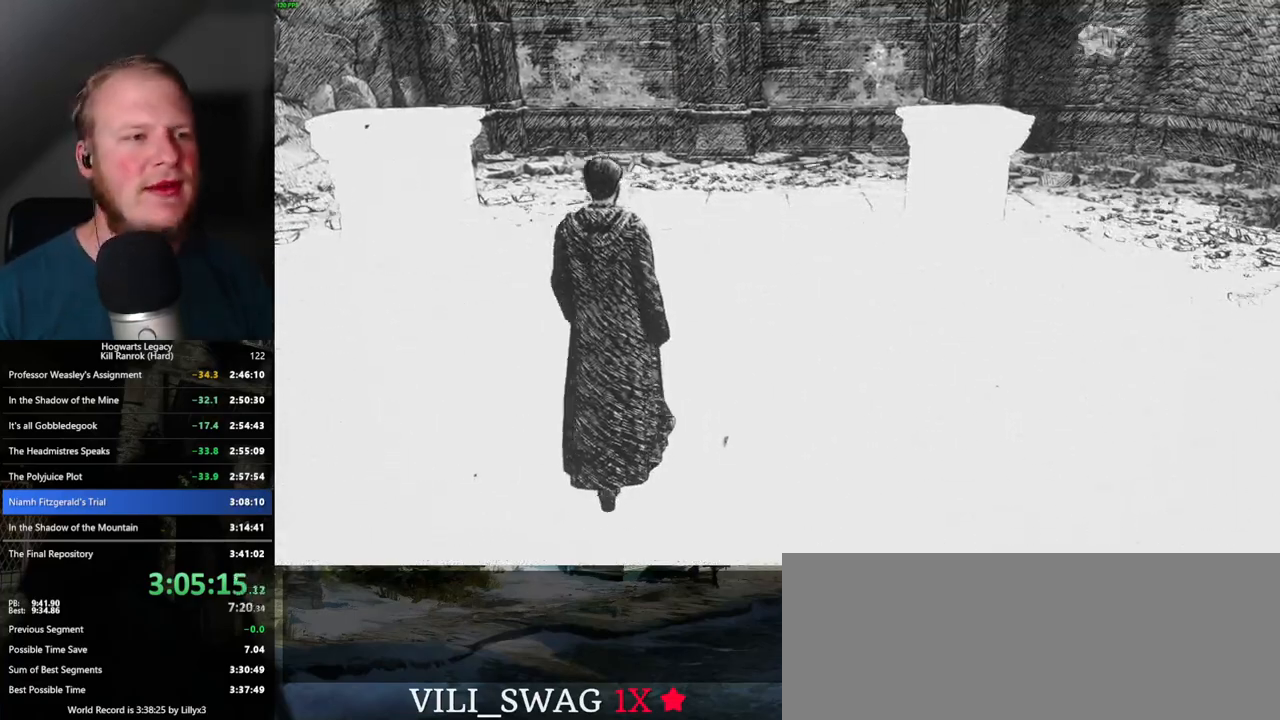
{"keys": ["w"], "mouse": [], "events": []}
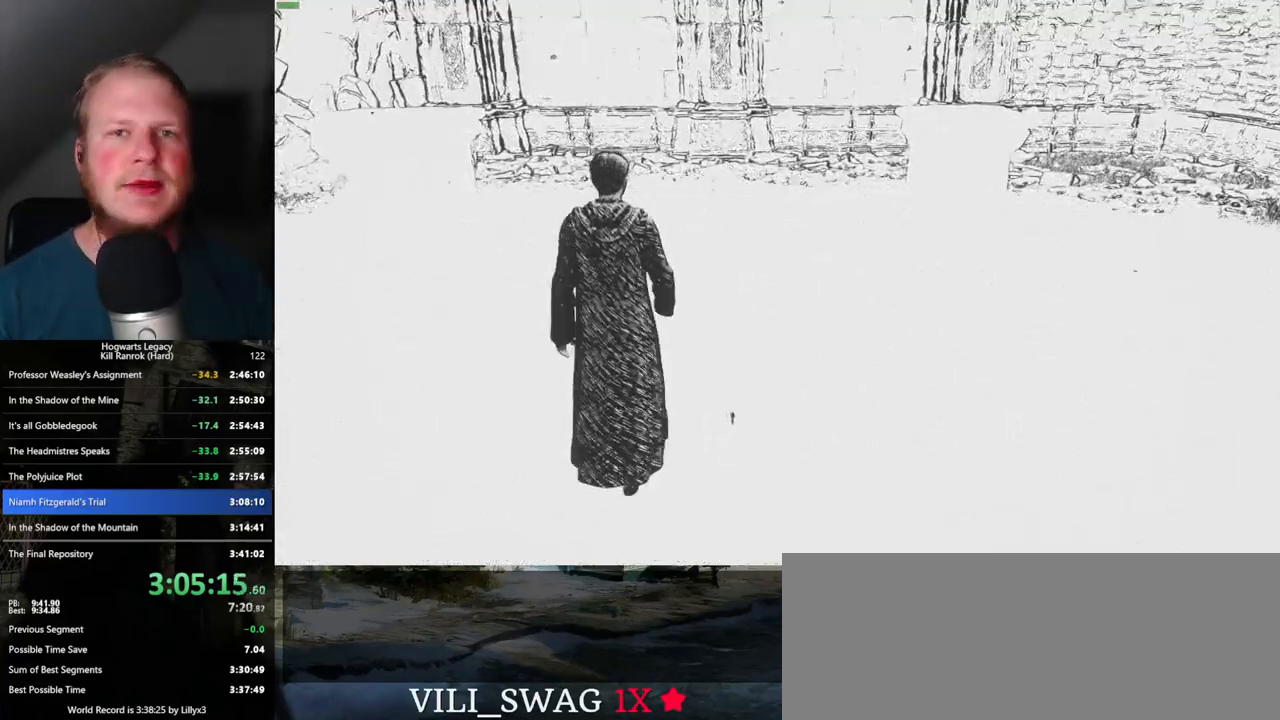
{"keys": ["w"], "mouse": [], "events": []}
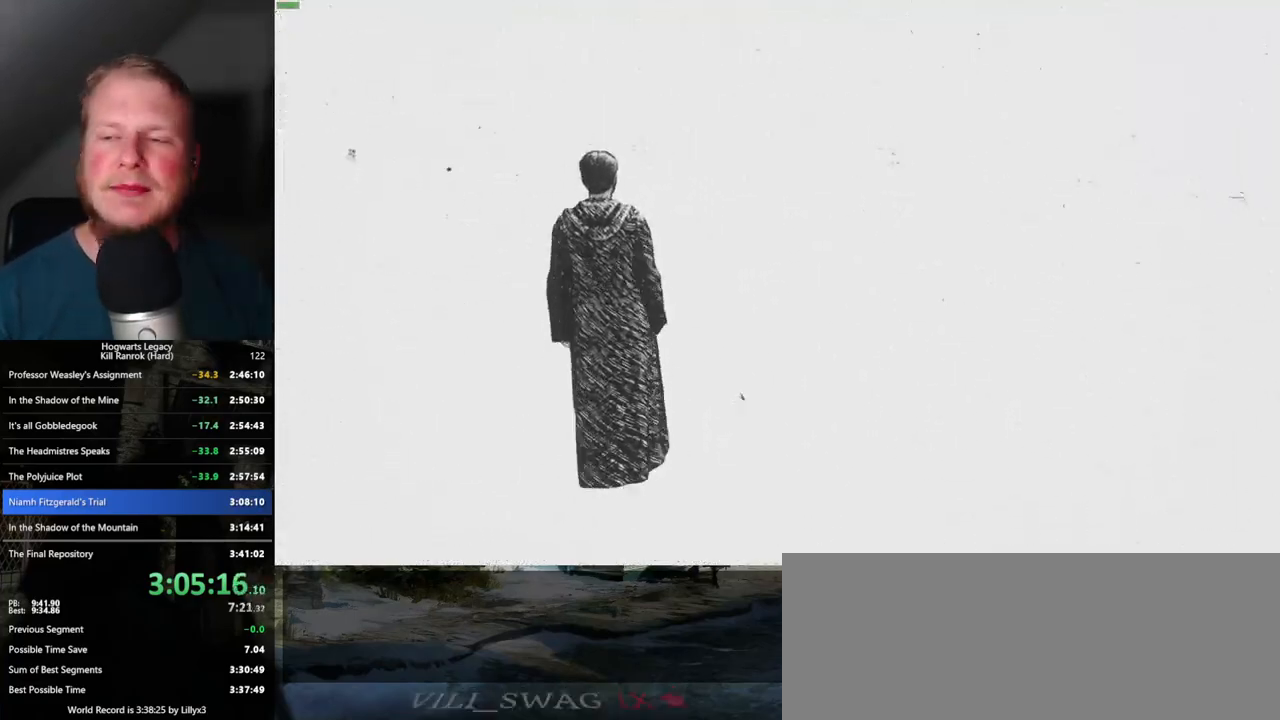
{"keys": ["w"], "mouse": [], "events": []}
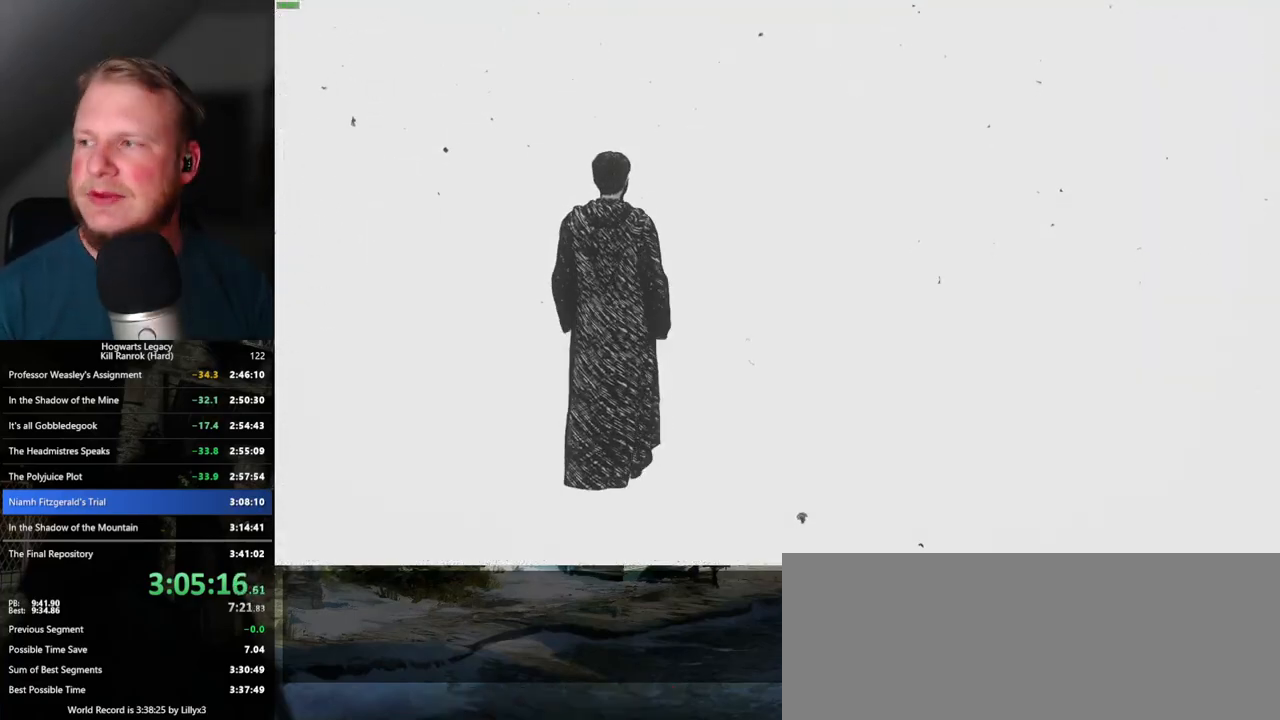
{"keys": ["w"], "mouse": [], "events": []}
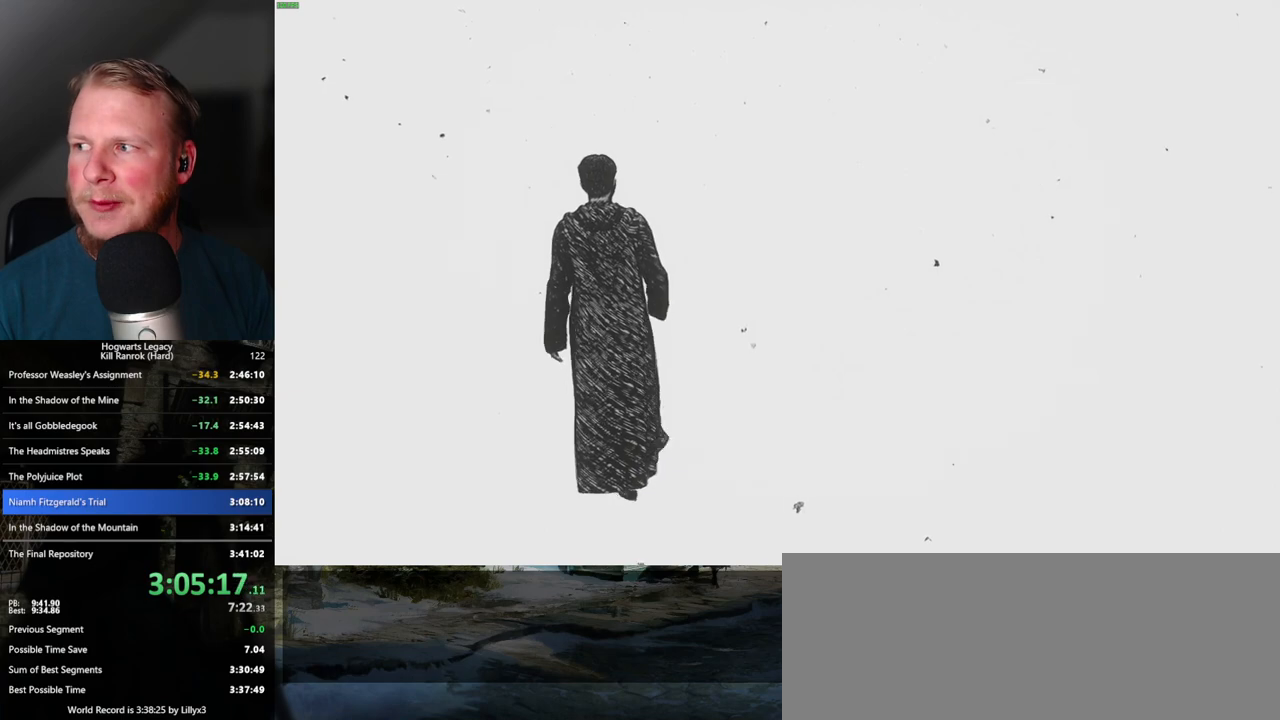
{"keys": ["w"], "mouse": [], "events": []}
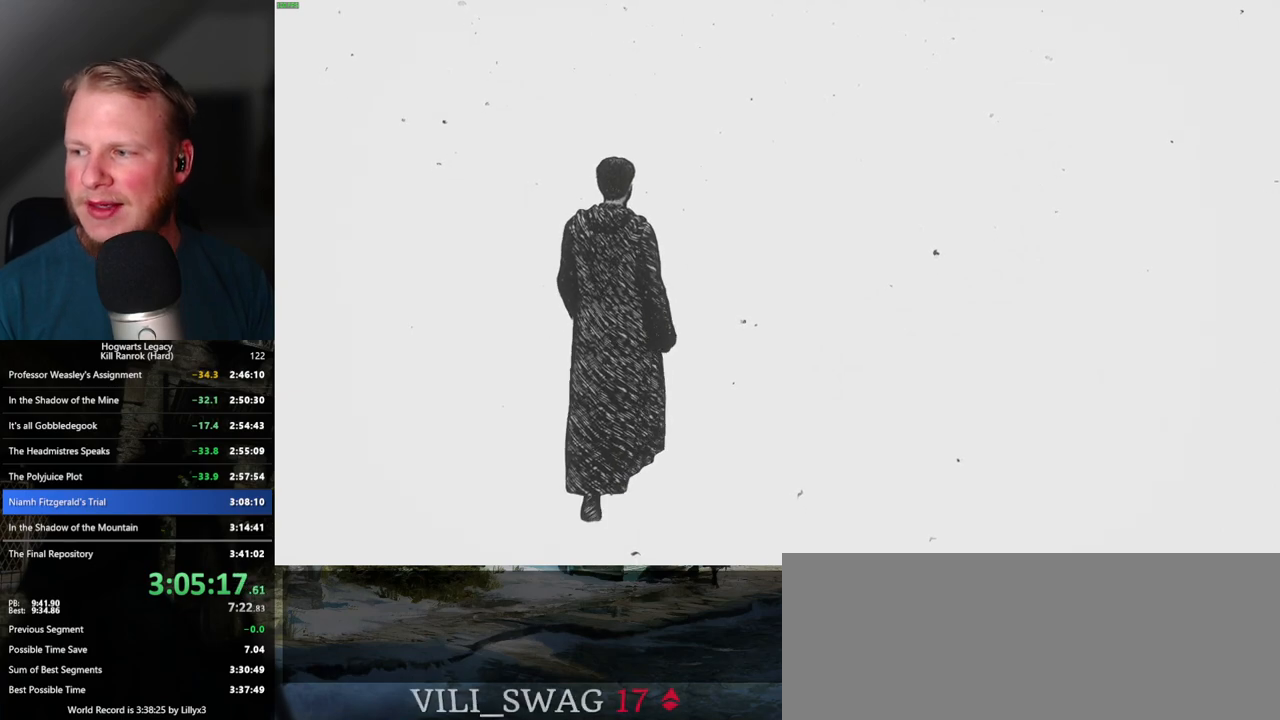
{"keys": ["w"], "mouse": [], "events": []}
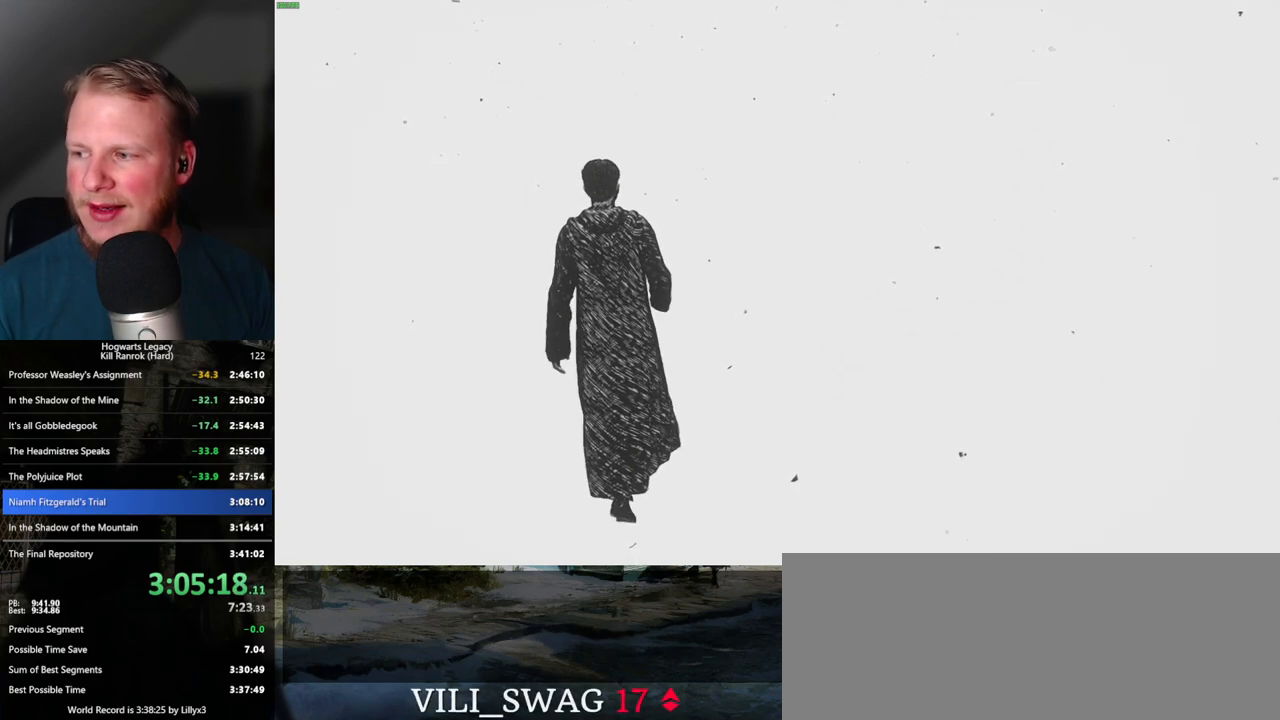
{"keys": ["w"], "mouse": [], "events": []}
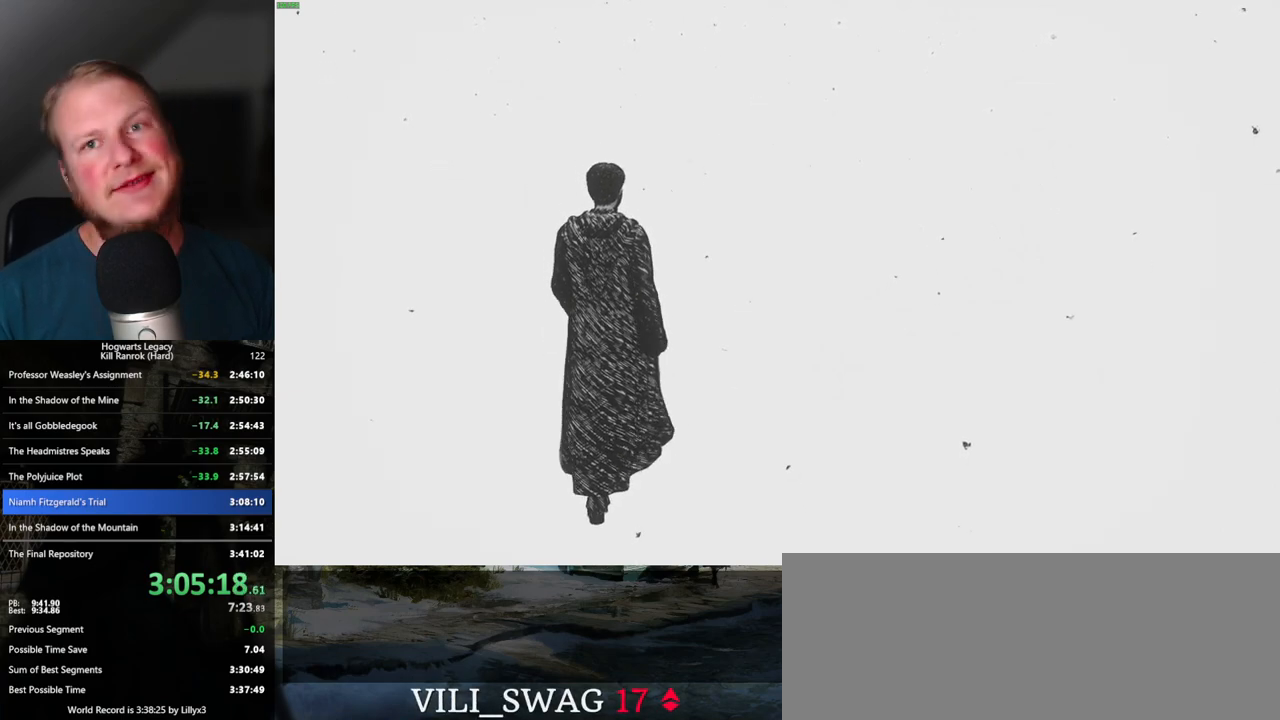
{"keys": ["w"], "mouse": [], "events": []}
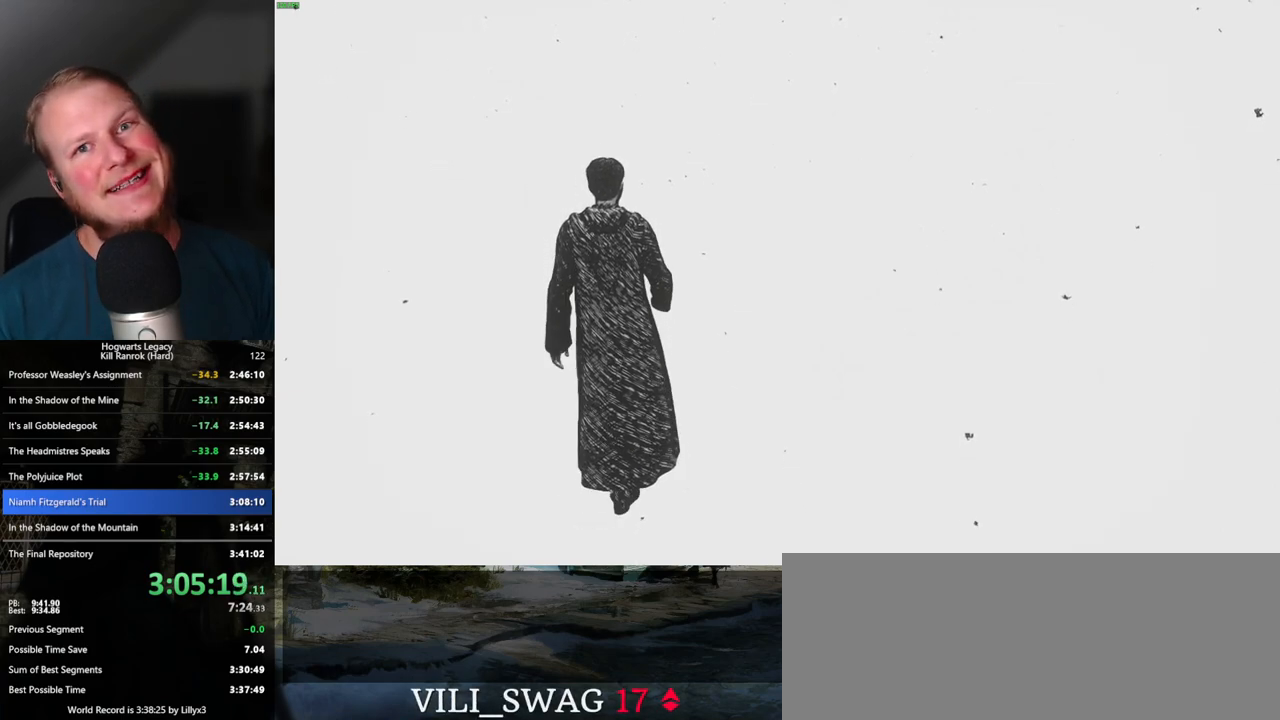
{"keys": ["w"], "mouse": [], "events": []}
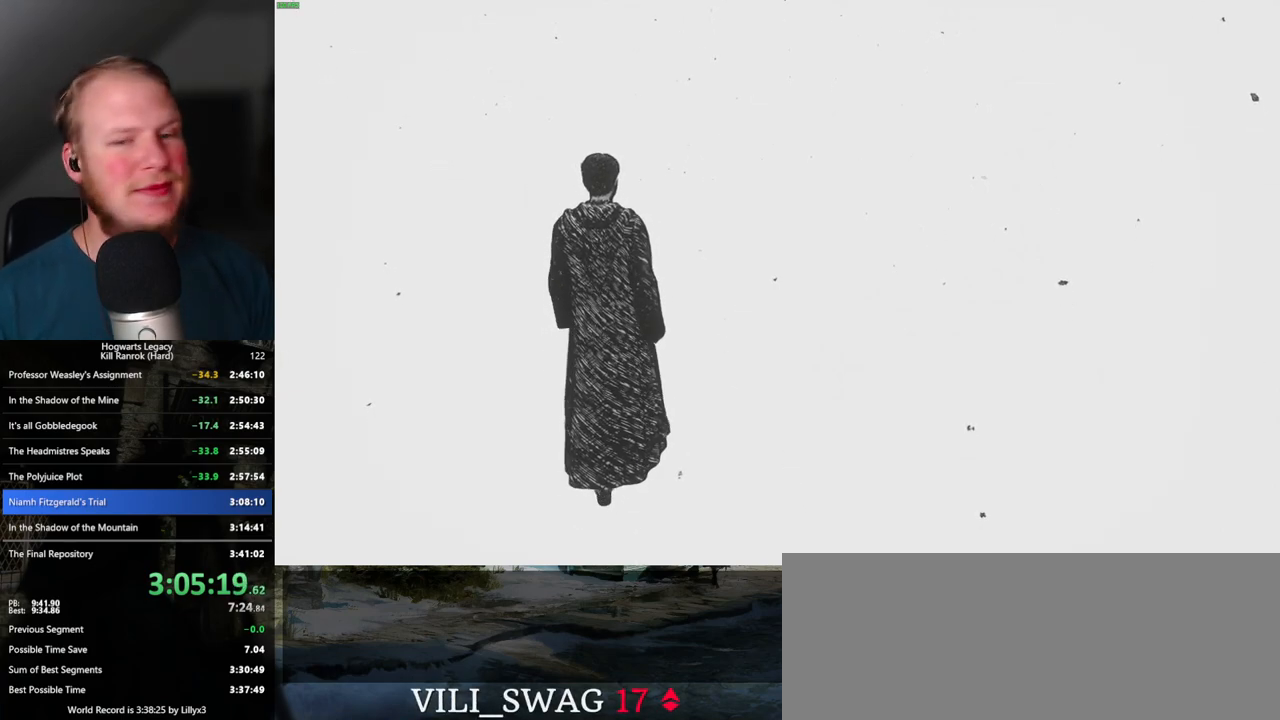
{"keys": ["w"], "mouse": [], "events": []}
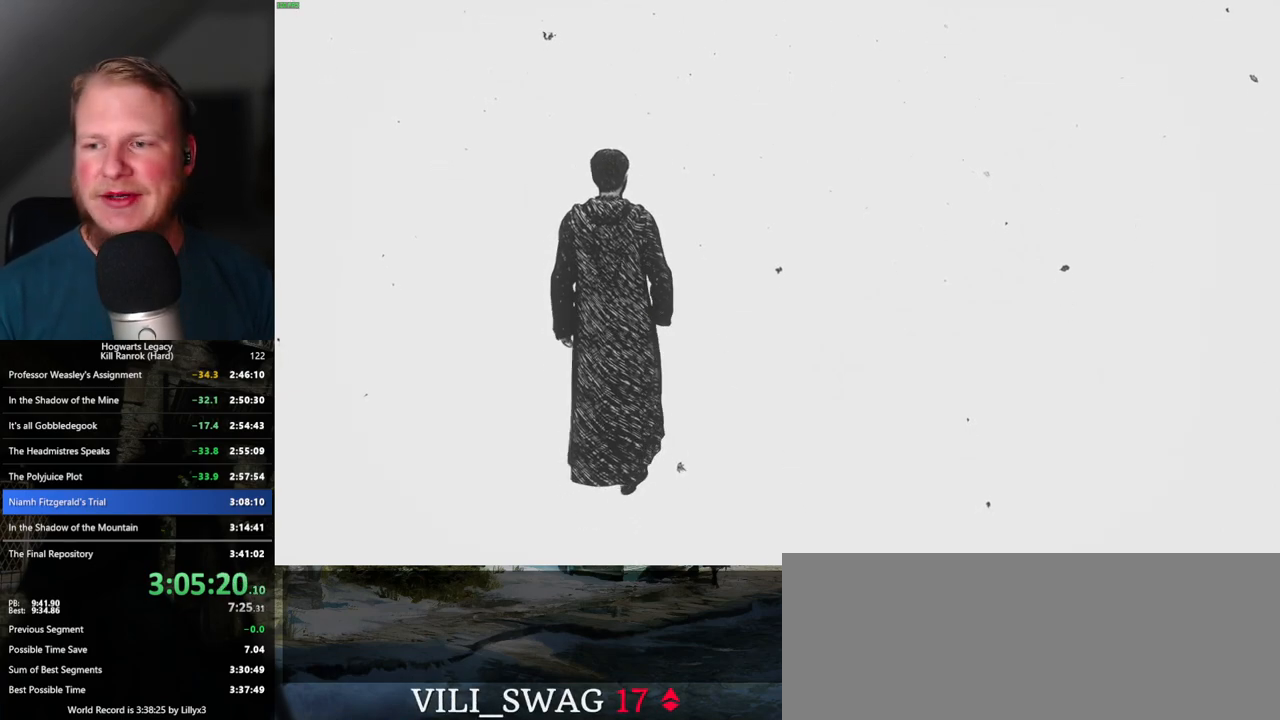
{"keys": ["w"], "mouse": [], "events": []}
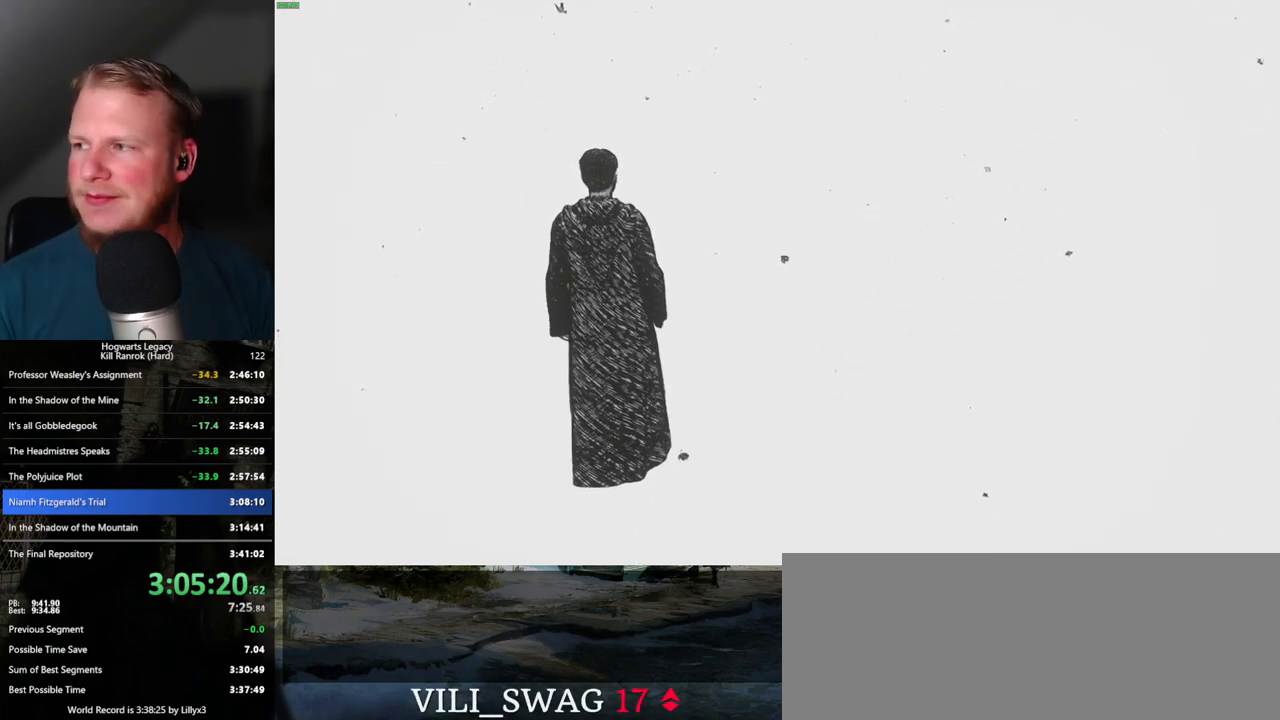
{"keys": ["w"], "mouse": [], "events": []}
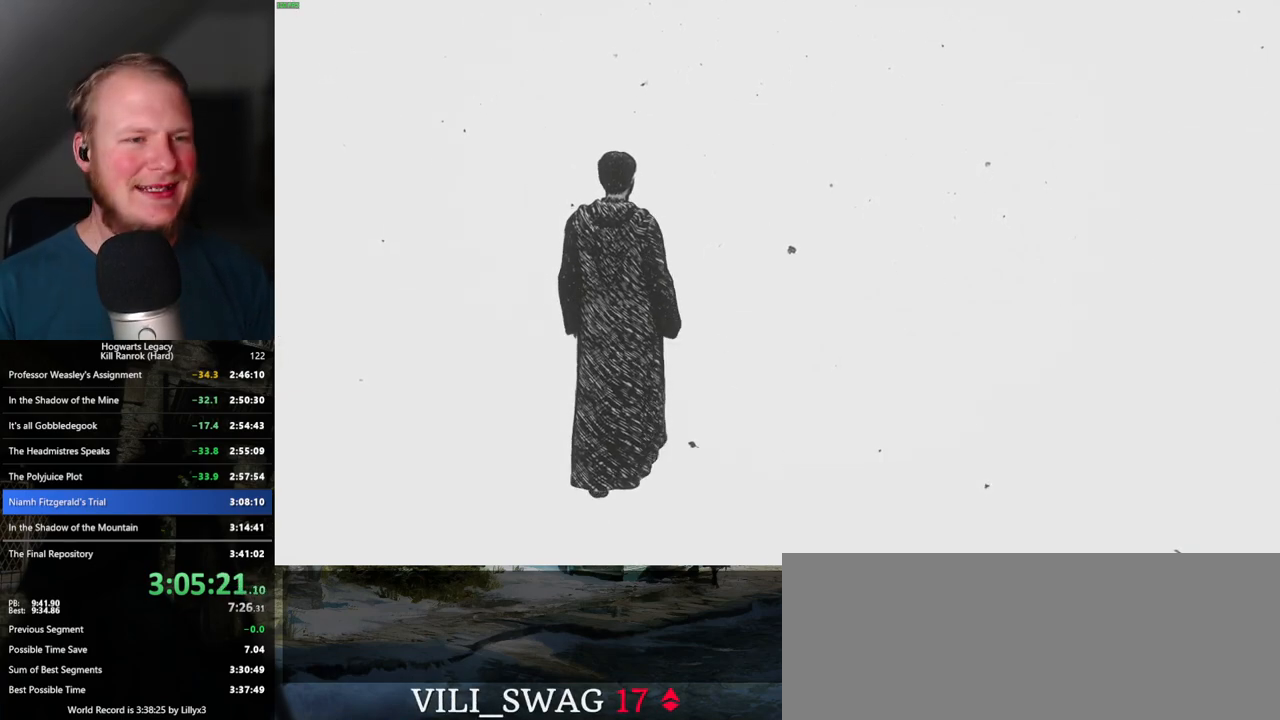
{"keys": ["w"], "mouse": [], "events": []}
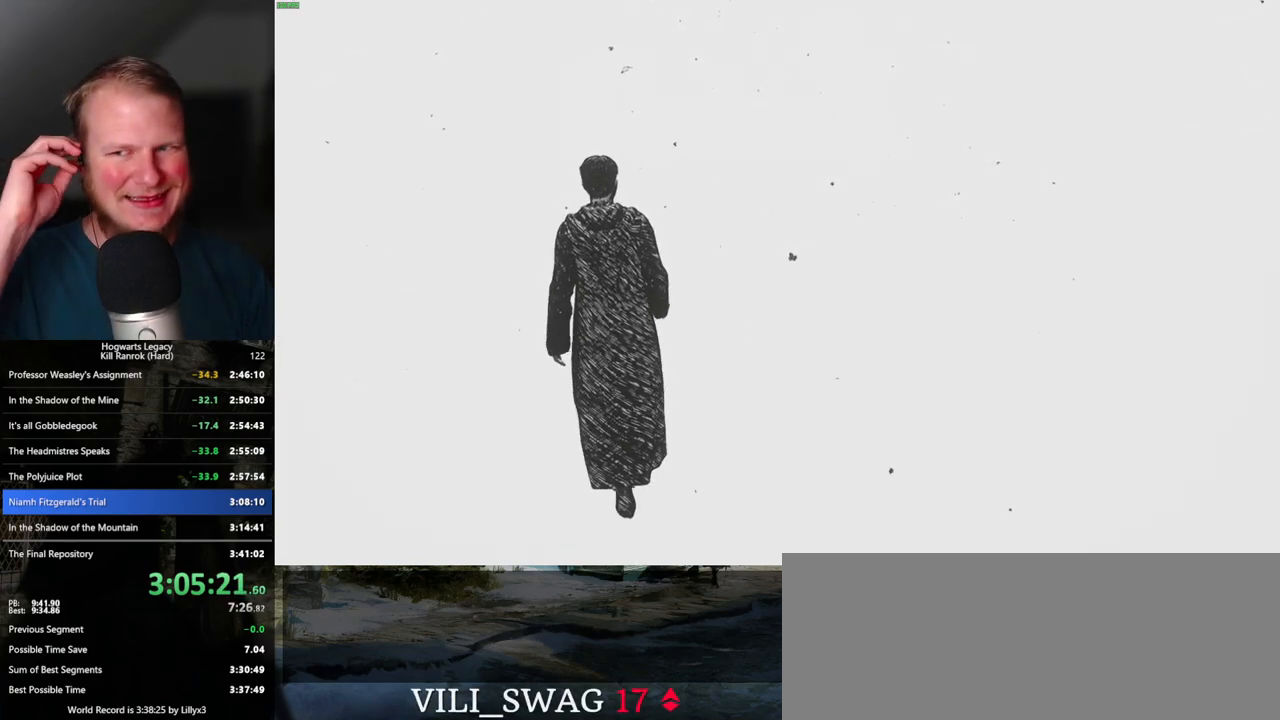
{"keys": ["w"], "mouse": [], "events": []}
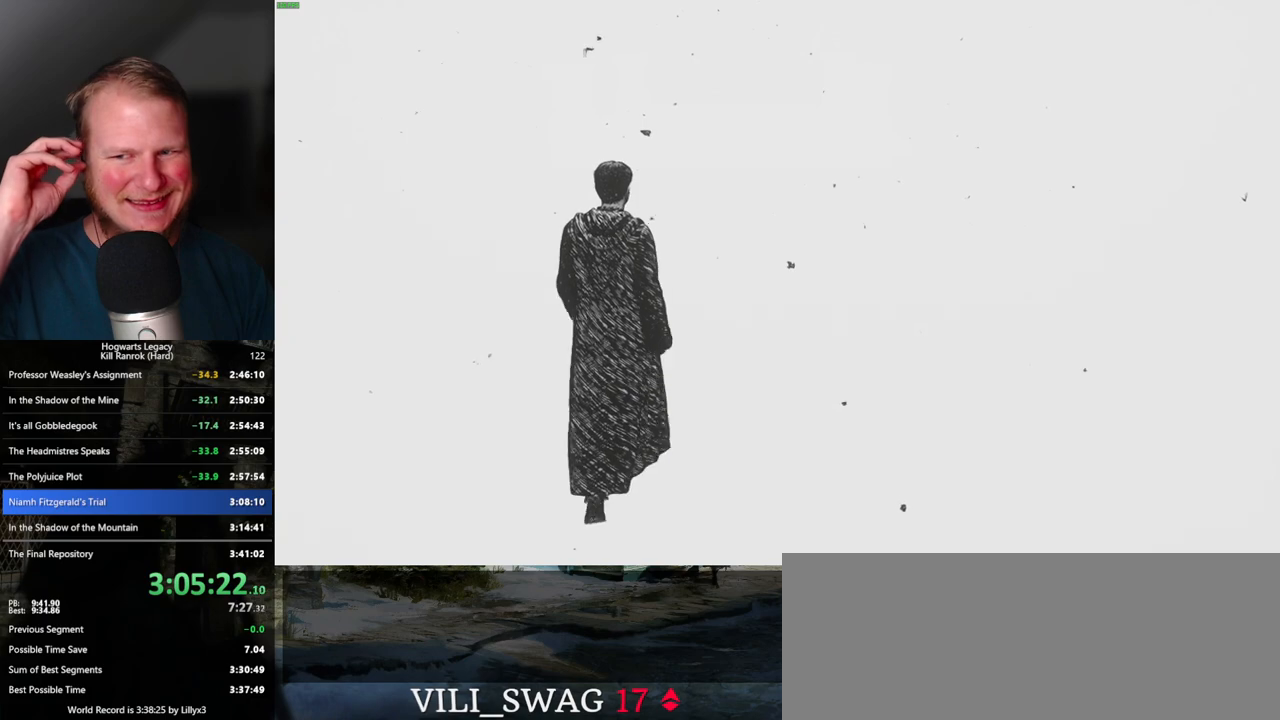
{"keys": ["w"], "mouse": [], "events": []}
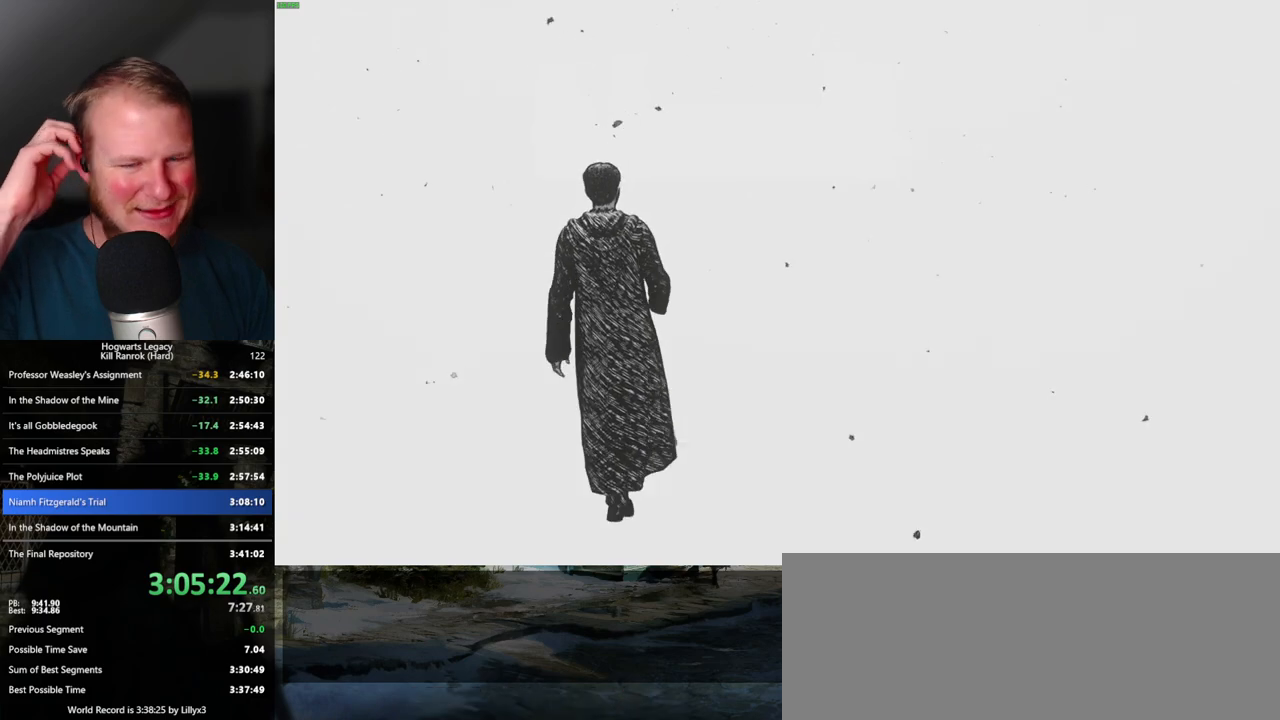
{"keys": ["w"], "mouse": [], "events": []}
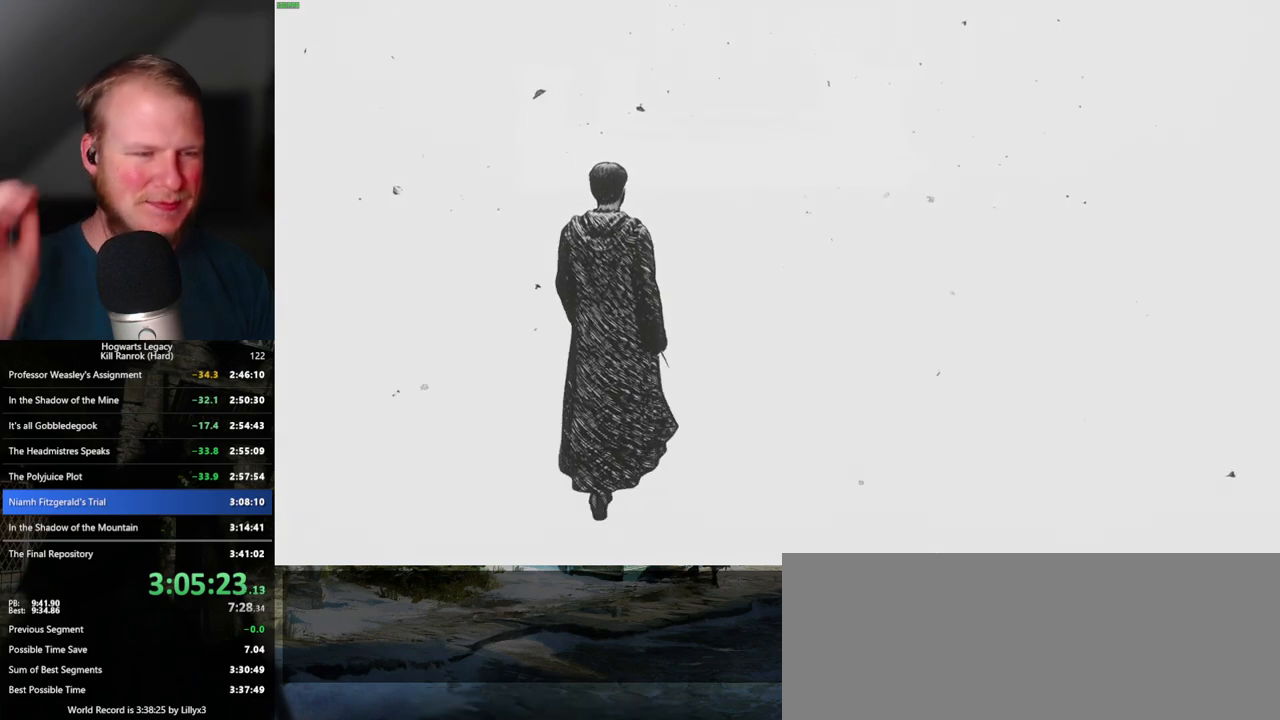
{"keys": ["w"], "mouse": [], "events": []}
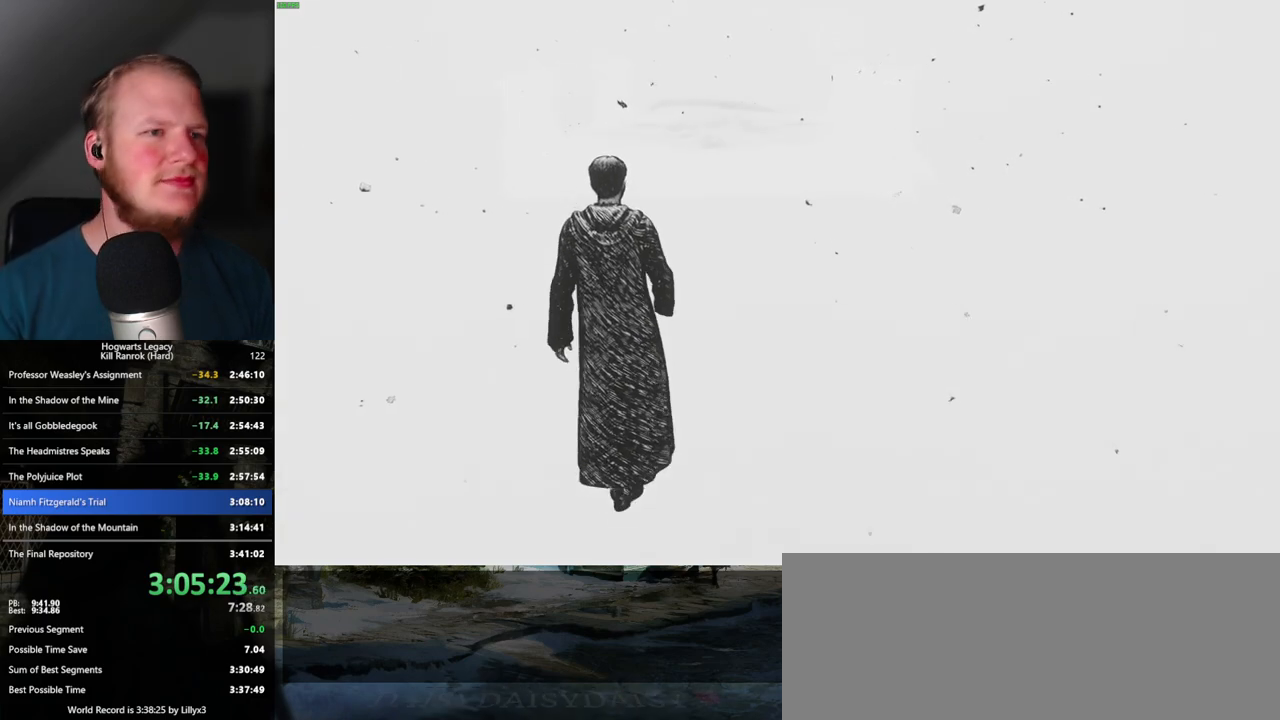
{"keys": ["w"], "mouse": [], "events": []}
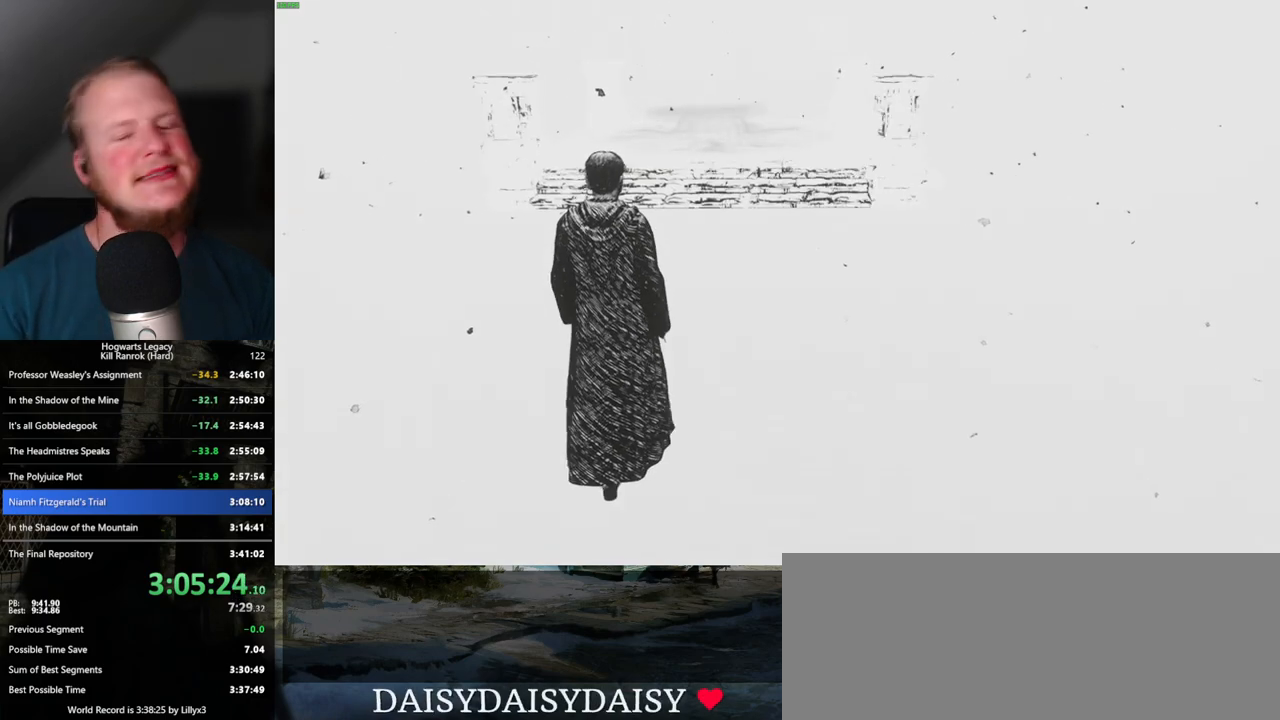
{"keys": ["w"], "mouse": [], "events": []}
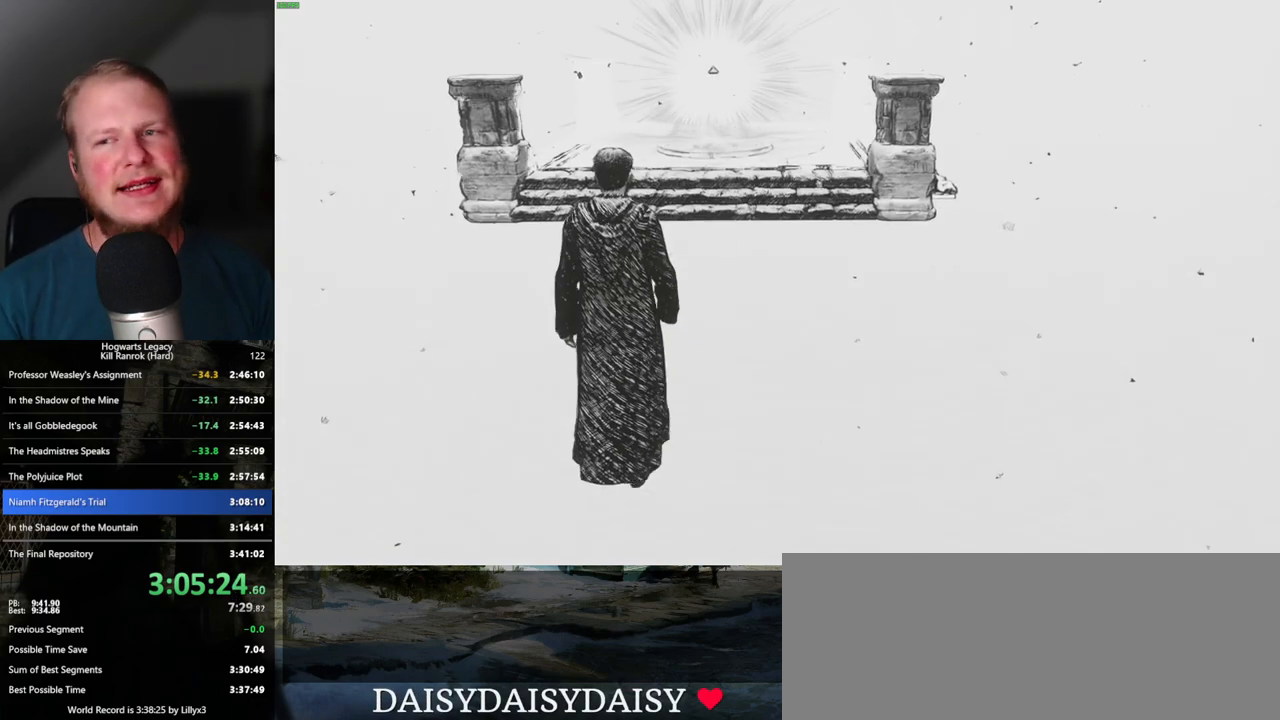
{"keys": ["w"], "mouse": [], "events": []}
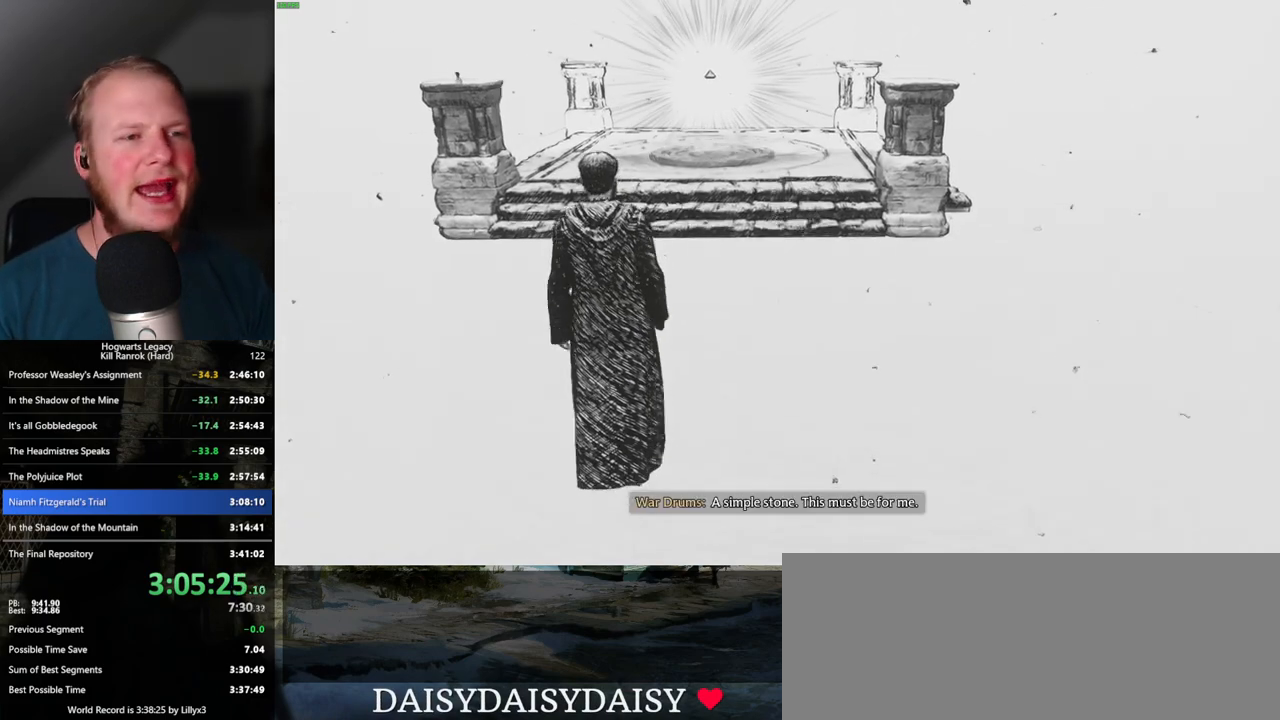
{"keys": ["w"], "mouse": [], "events": []}
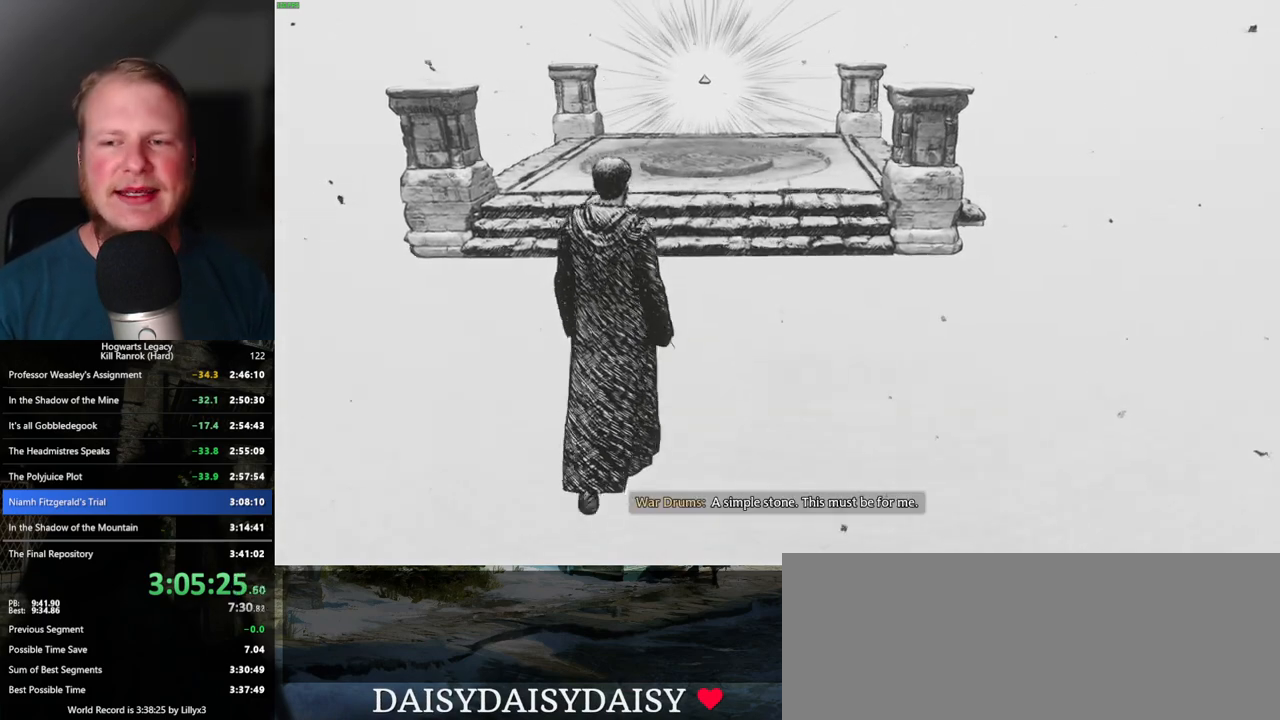
{"keys": ["w"], "mouse": [], "events": []}
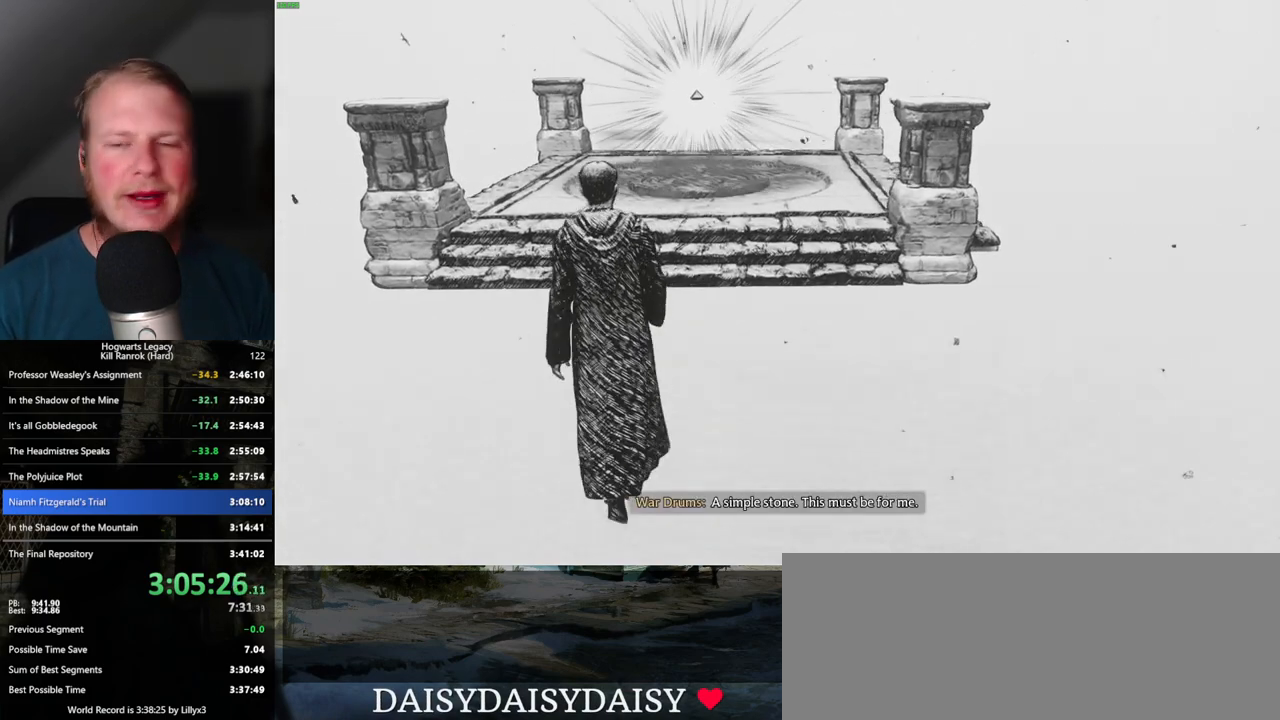
{"keys": ["w"], "mouse": [], "events": []}
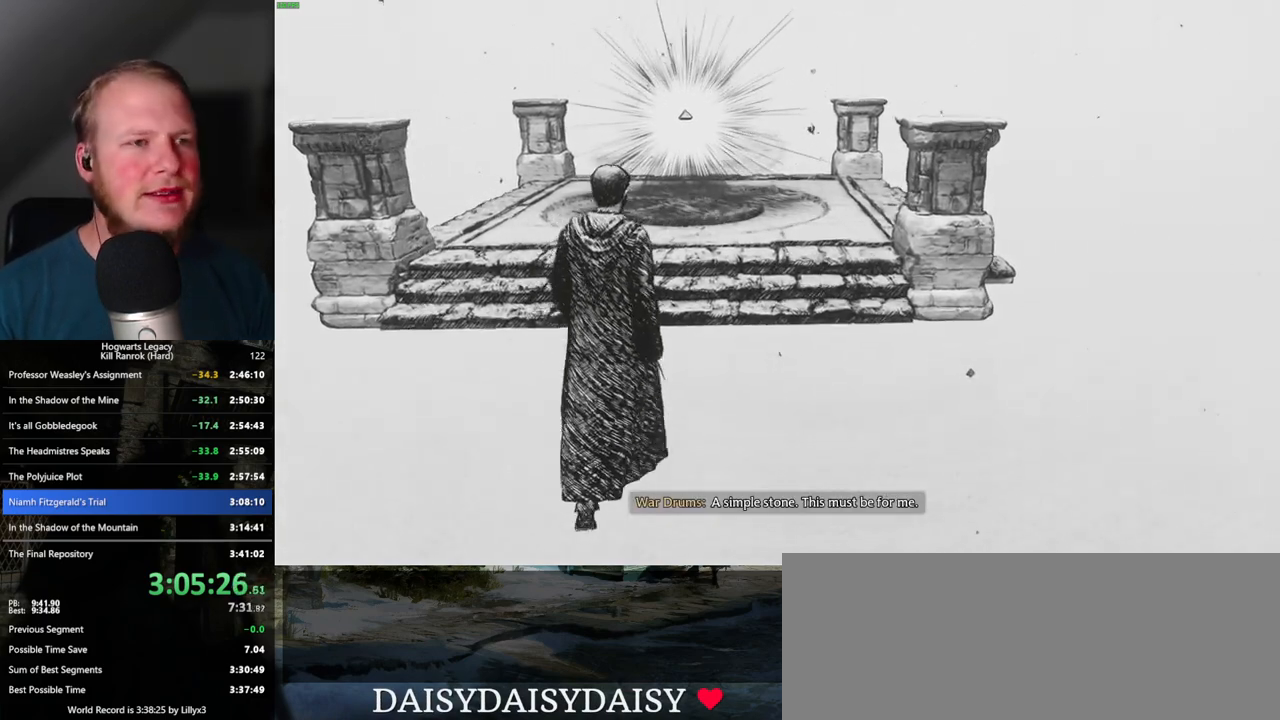
{"keys": ["w"], "mouse": [], "events": []}
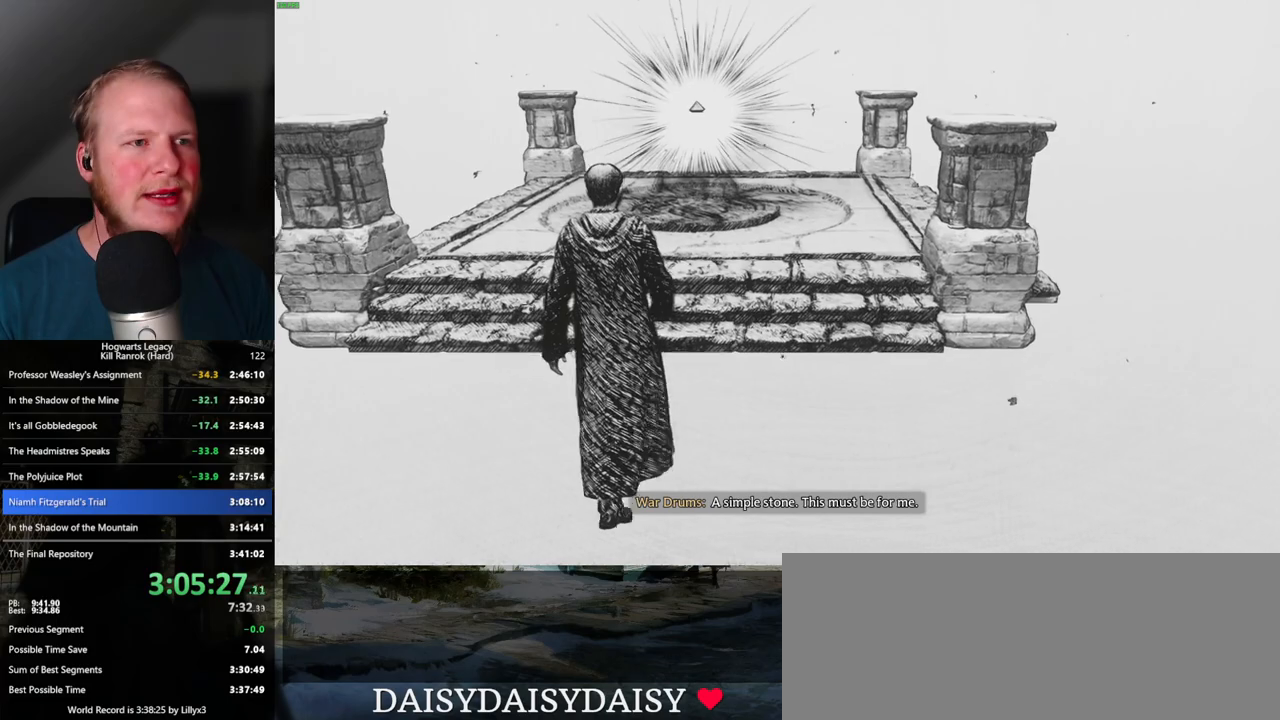
{"keys": ["w"], "mouse": [], "events": []}
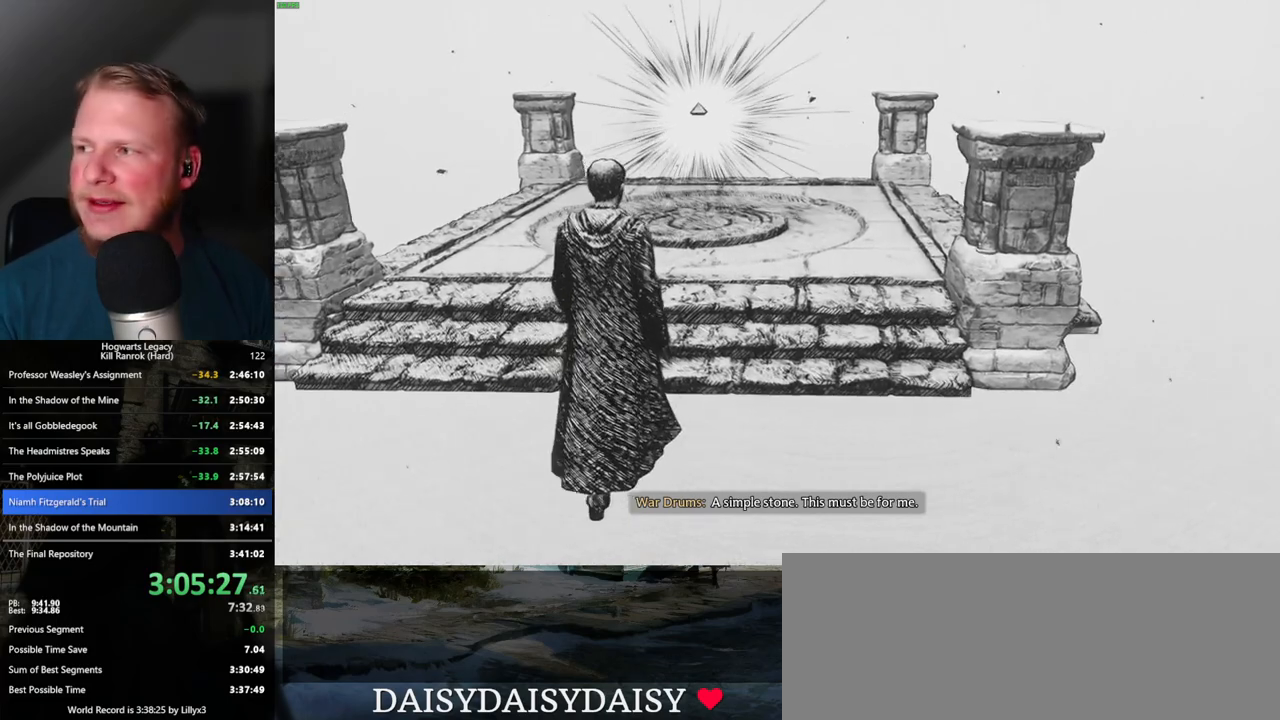
{"keys": ["w"], "mouse": [], "events": []}
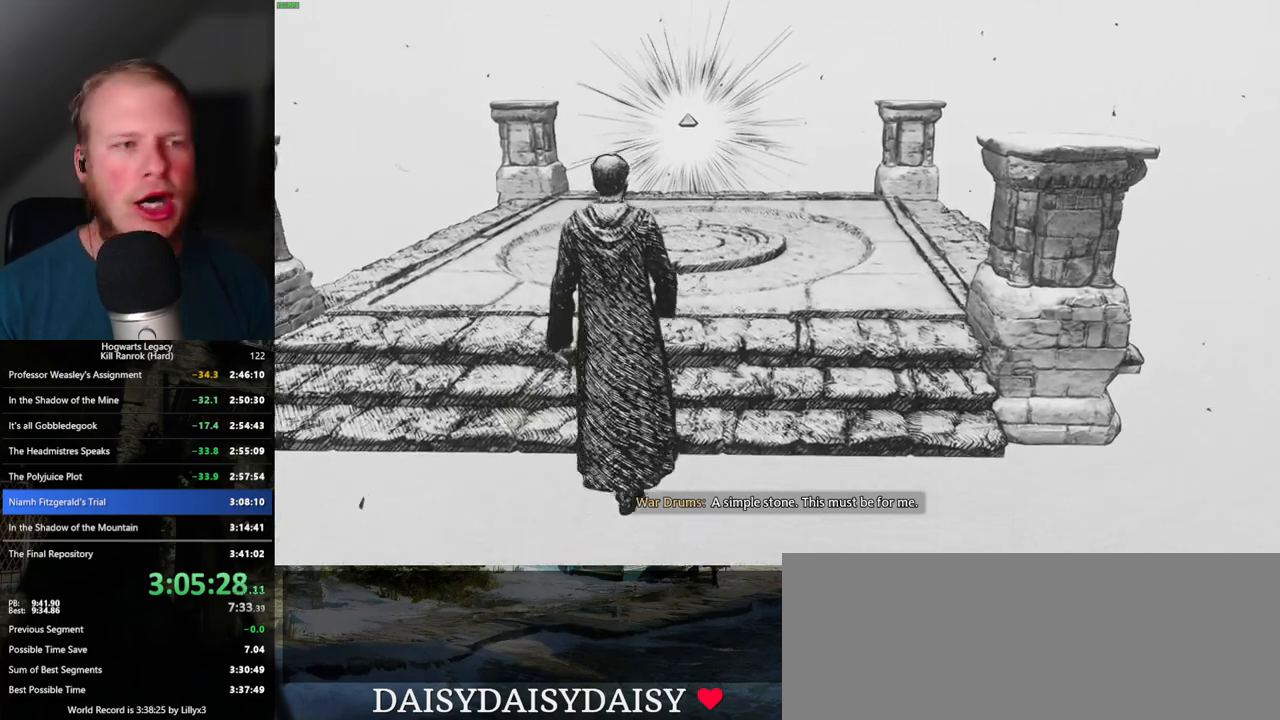
{"keys": ["w"], "mouse": [], "events": []}